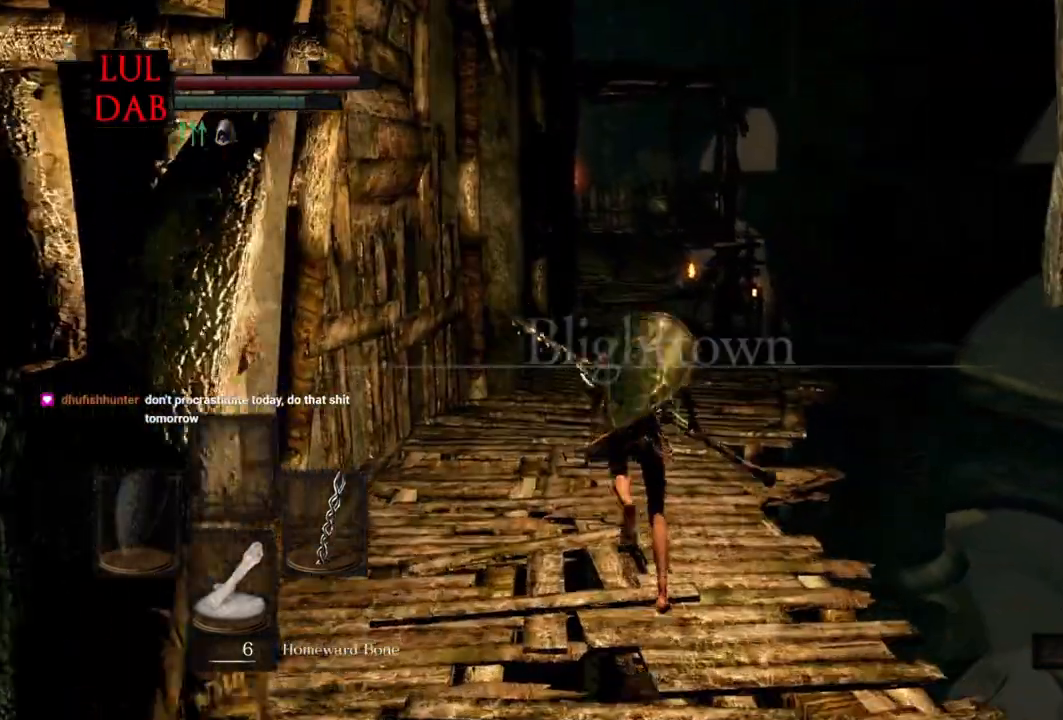
Gameplay with a controller (PlayStation layout); each line is a JSON object with the inputs held at the frame after it. "events" lists button and stick changes between this image and that frame as [ms after this image, input, new state], when the widget could be followed in between.
{"buttons": ["CIRCLE"], "left_stick": "up", "right_stick": "center", "events": [[500, "right_stick", "center"]]}
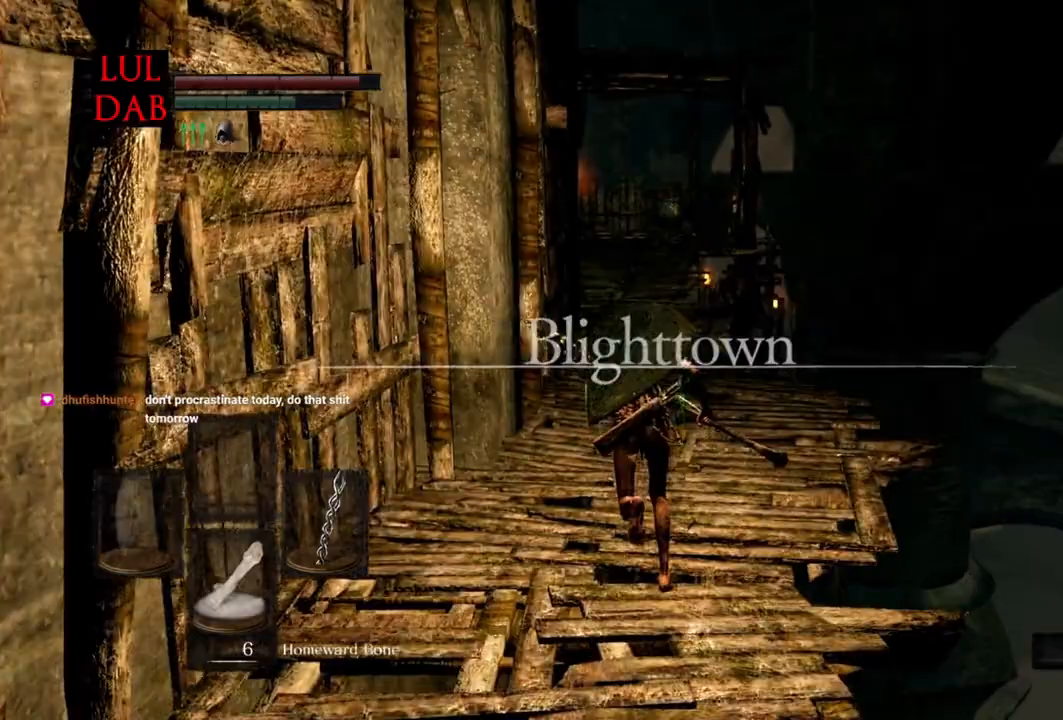
{"buttons": ["CIRCLE"], "left_stick": "up", "right_stick": "center", "events": []}
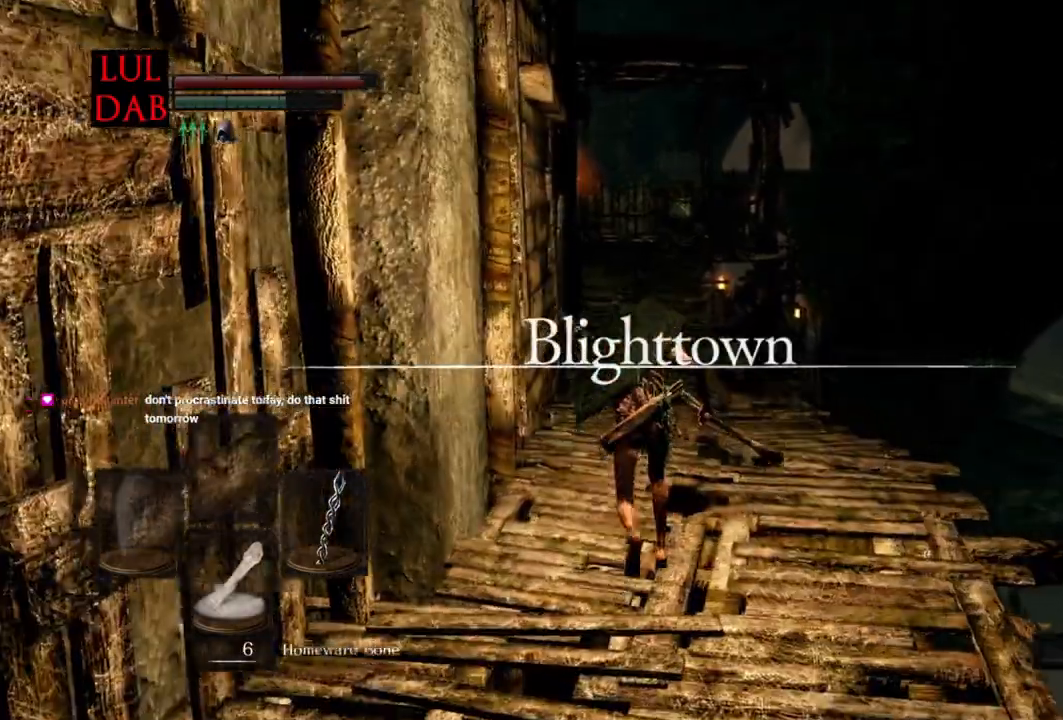
{"buttons": ["CIRCLE"], "left_stick": "up", "right_stick": "center", "events": []}
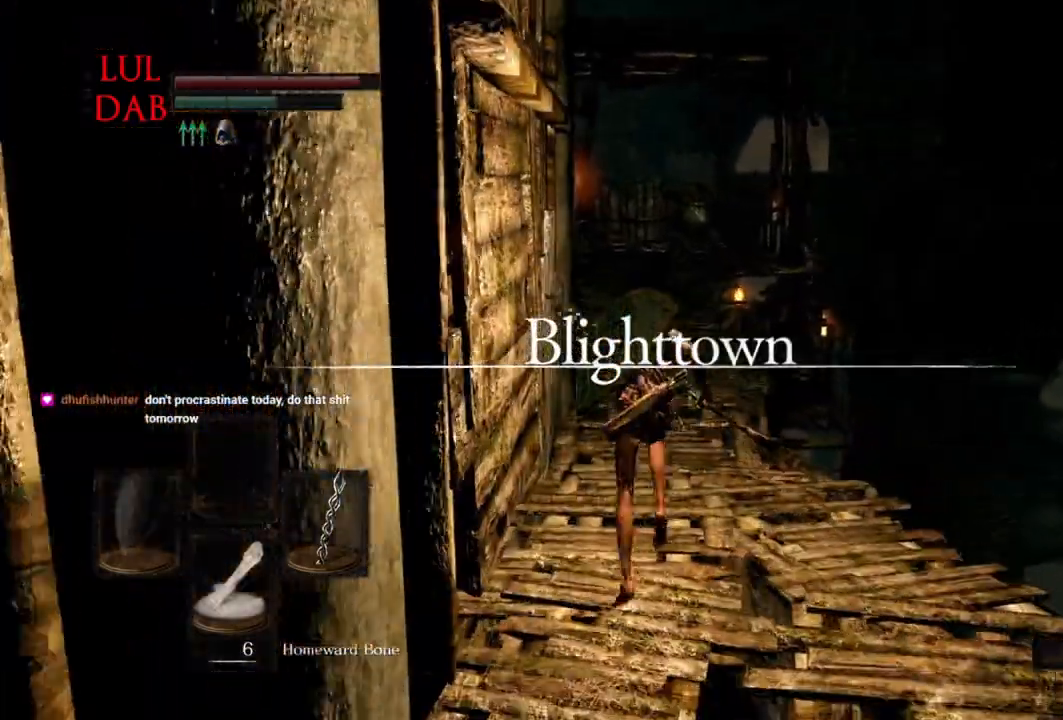
{"buttons": ["CIRCLE"], "left_stick": "up", "right_stick": "center", "events": []}
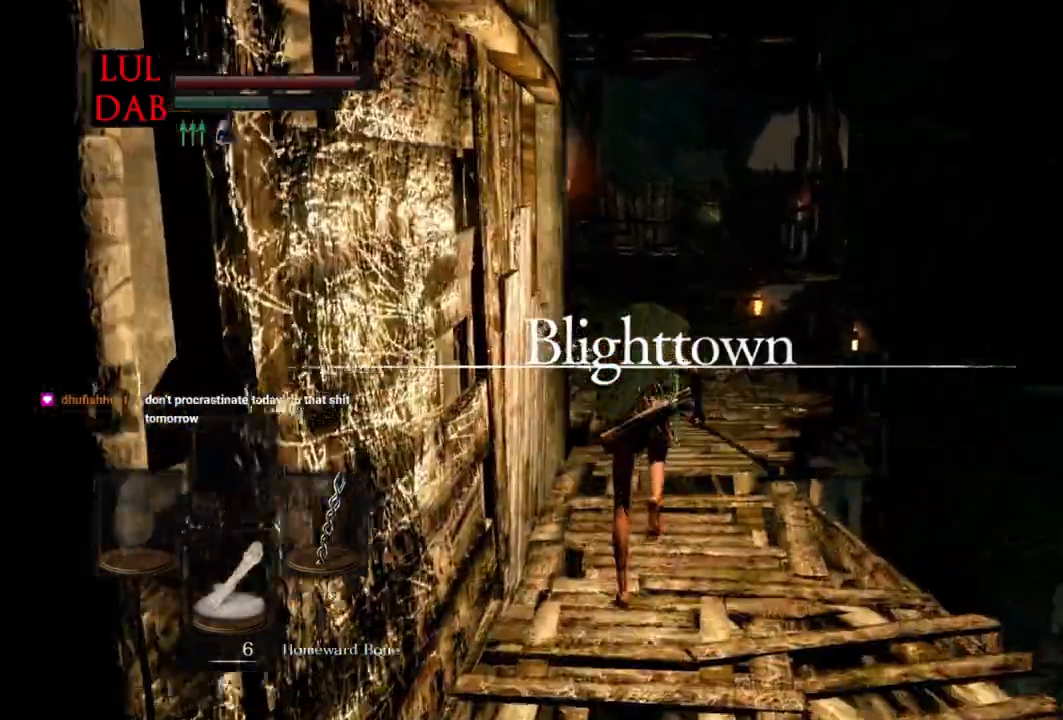
{"buttons": ["CIRCLE"], "left_stick": "up", "right_stick": "center", "events": []}
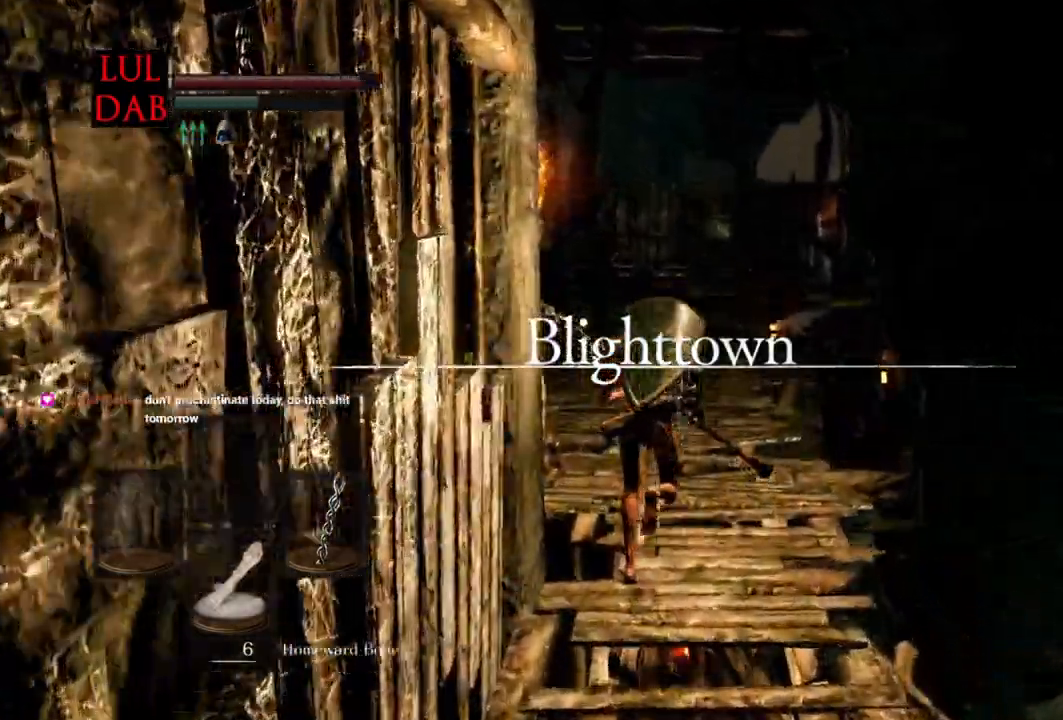
{"buttons": ["CIRCLE"], "left_stick": "up", "right_stick": "center", "events": []}
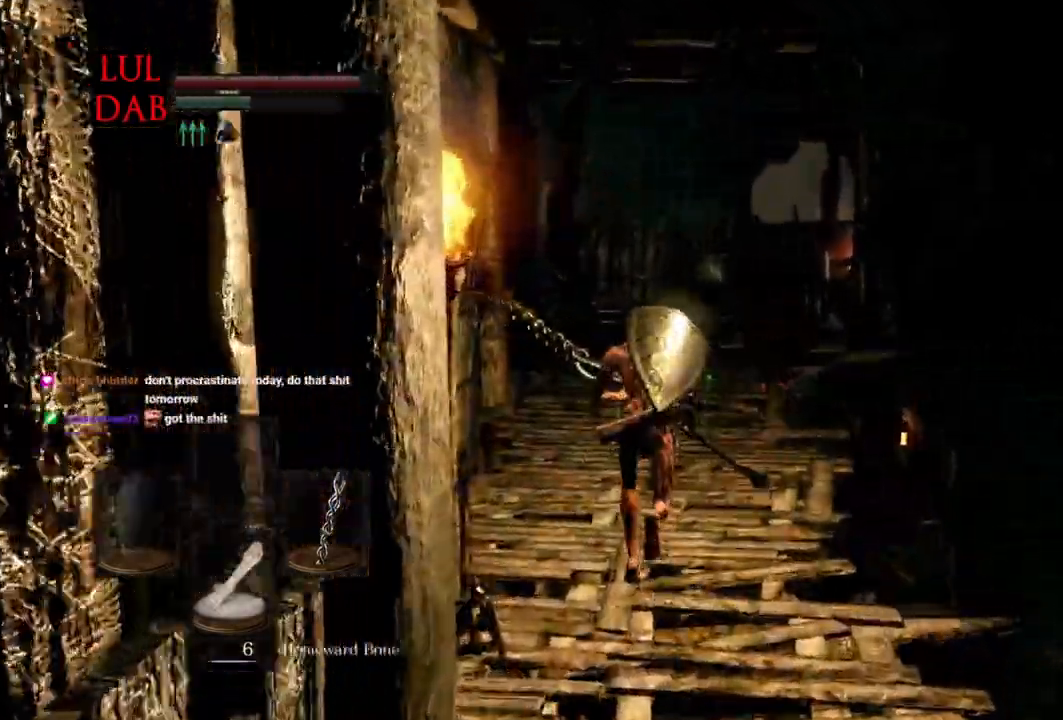
{"buttons": ["CIRCLE"], "left_stick": "up", "right_stick": "center"}
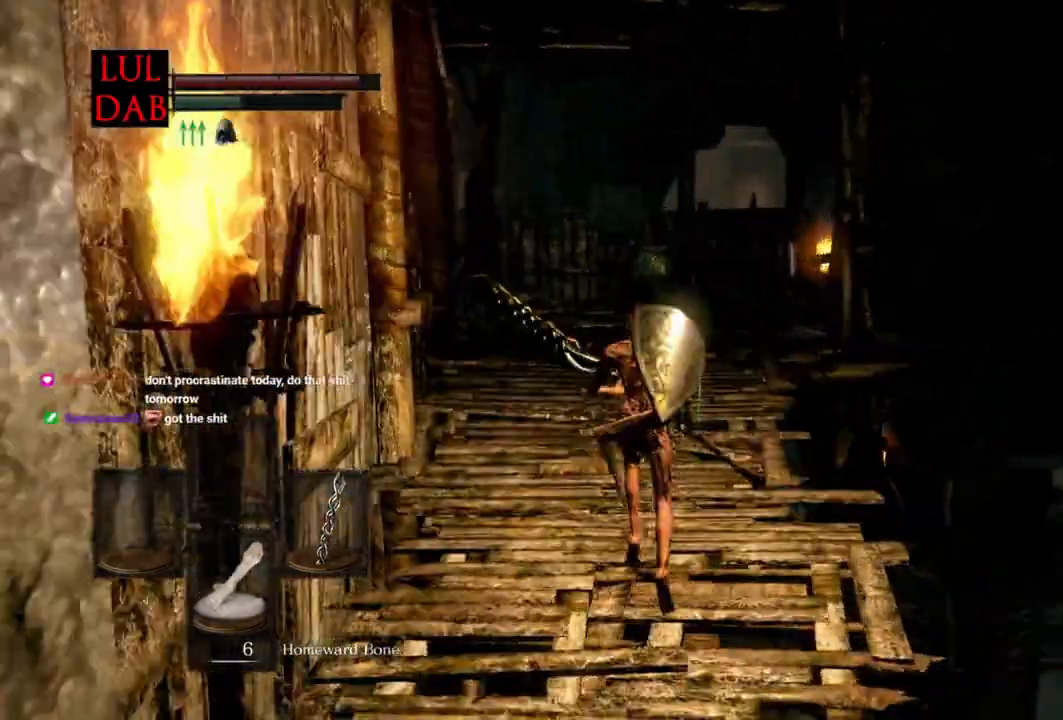
{"buttons": ["CIRCLE"], "left_stick": "up", "right_stick": "center", "events": []}
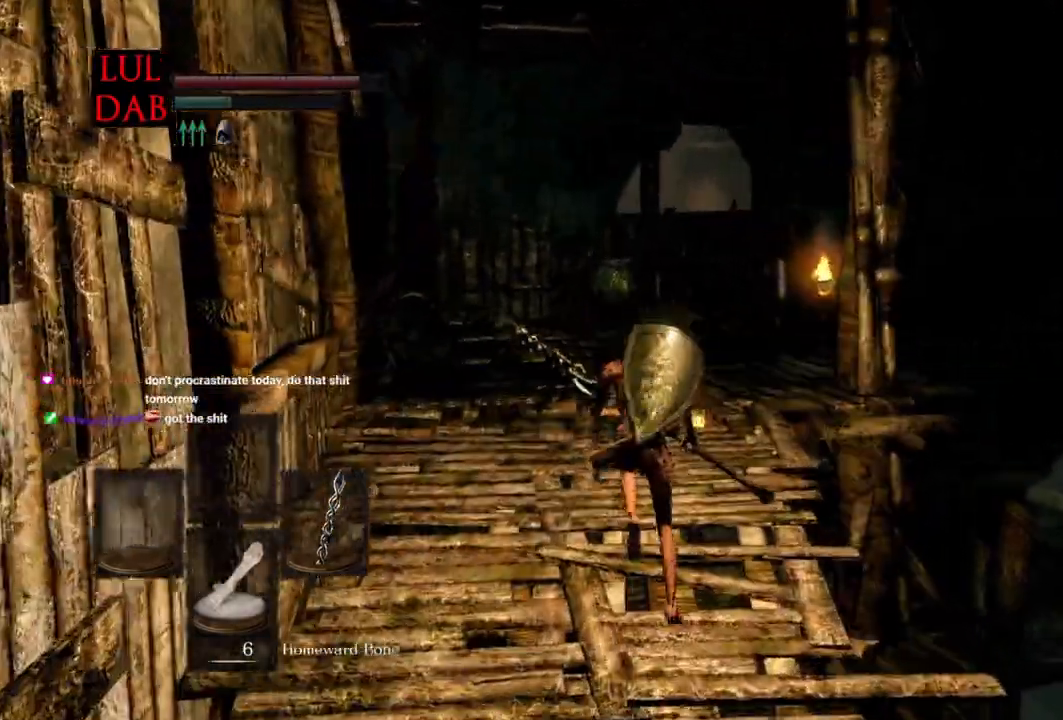
{"buttons": ["CIRCLE"], "left_stick": "up", "right_stick": "center"}
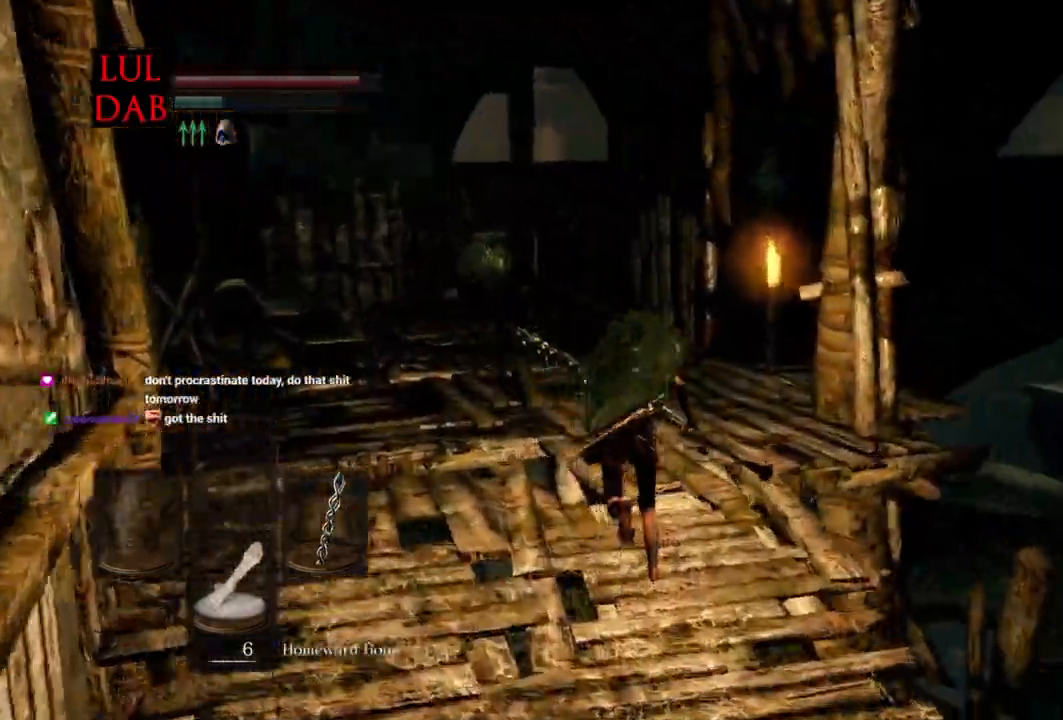
{"buttons": ["CIRCLE"], "left_stick": "up", "right_stick": "center", "events": [[233, "right_stick", "down-right"], [350, "right_stick", "center"]]}
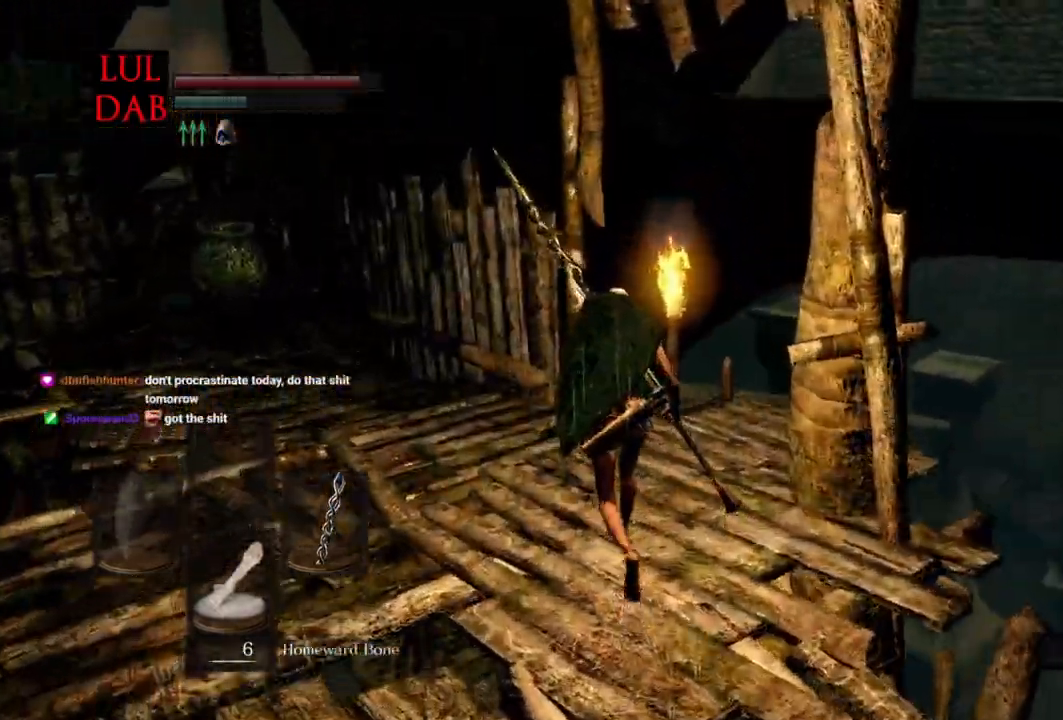
{"buttons": [], "left_stick": "up", "right_stick": "down-right", "events": [[500, "CIRCLE", "up"], [500, "right_stick", "down-right"]]}